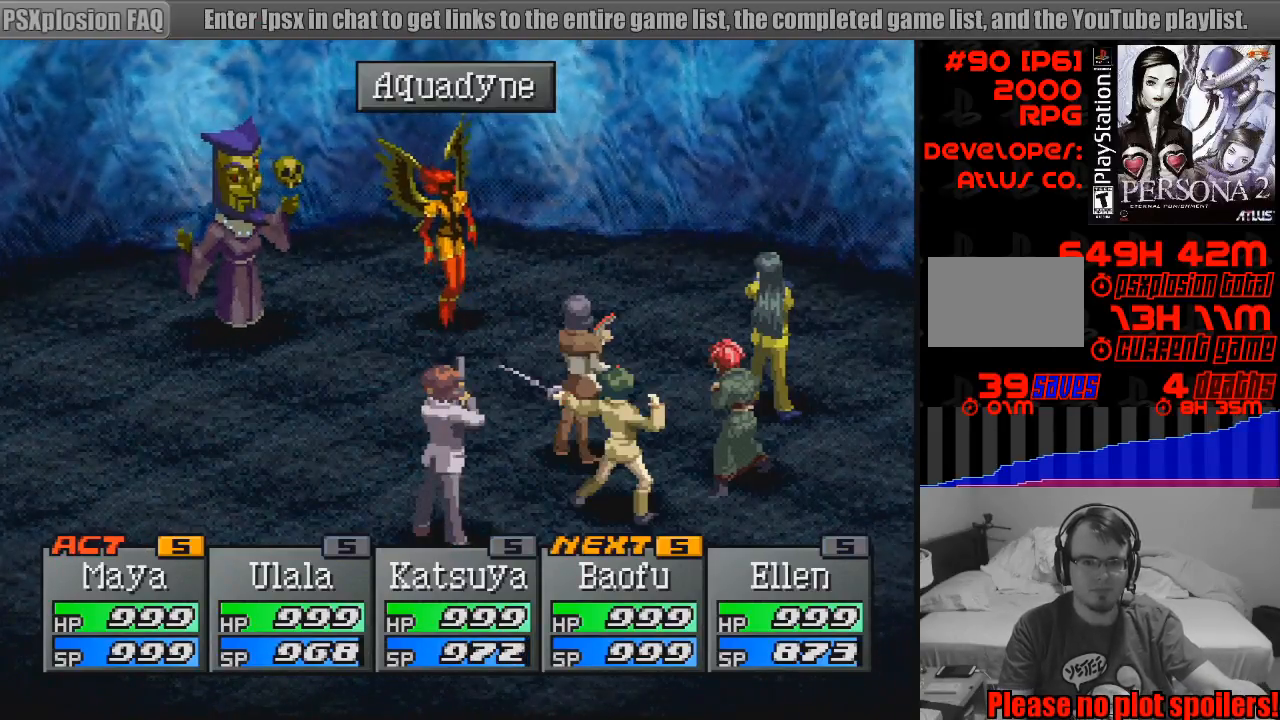
Gameplay with a controller (PlayStation layout); each line is a JSON object with the inputs held at the frame after it. "events" lists button and stick changes between this image and that frame as [ms after this image, input, new state], when the widget could be followed in between. Not read: L3 R3.
{"buttons": ["CROSS"], "events": [[300, "CROSS", "down"]]}
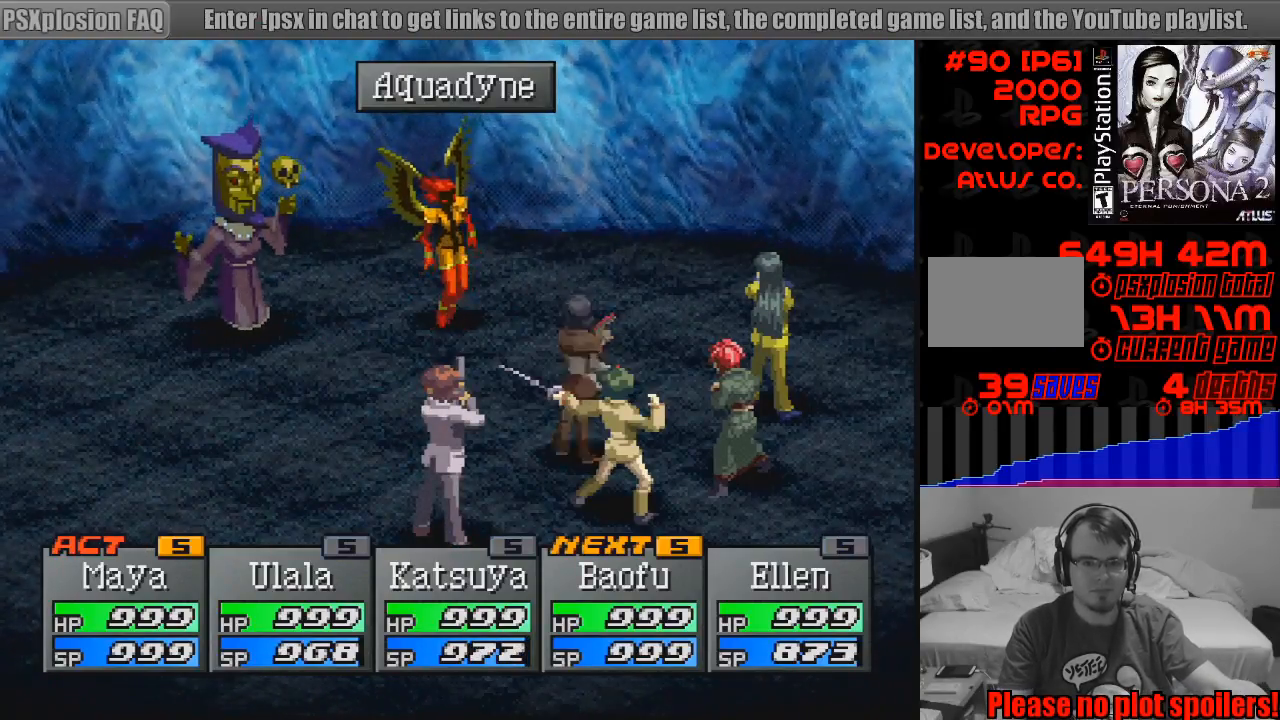
{"buttons": ["CROSS"], "events": [[33, "CROSS", "up"], [350, "CROSS", "down"]]}
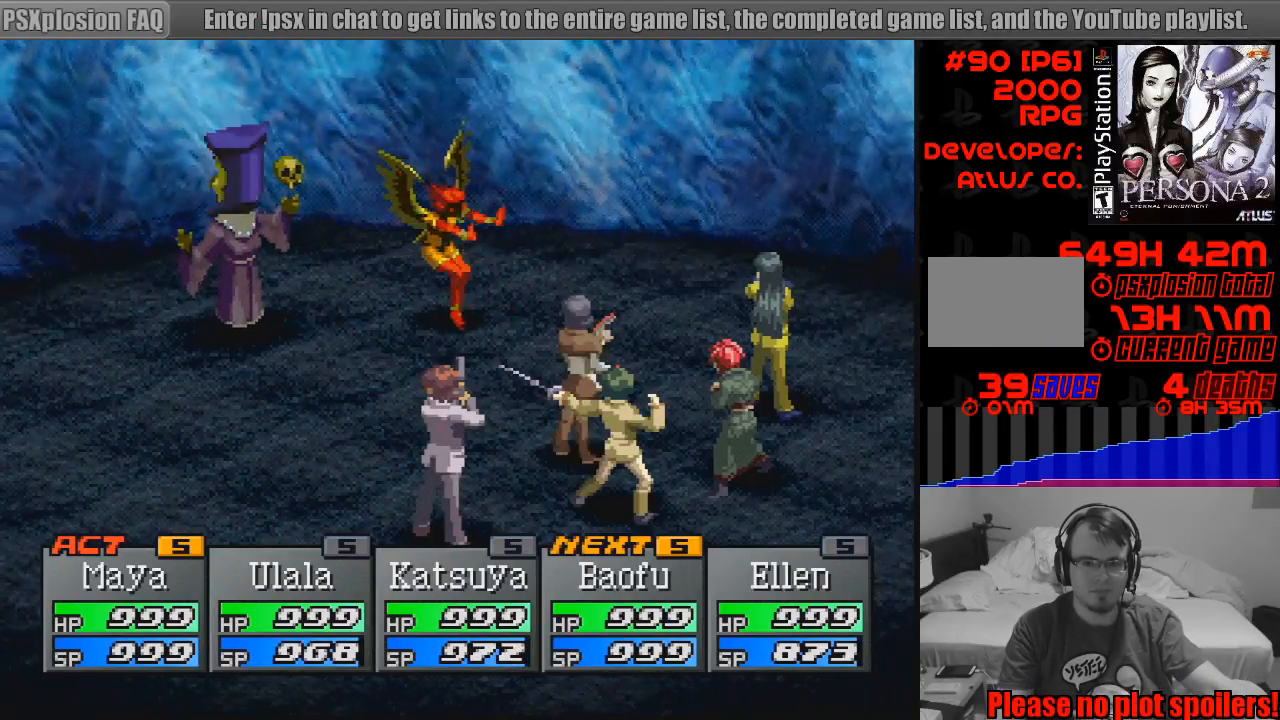
{"buttons": [], "events": [[183, "CROSS", "up"]]}
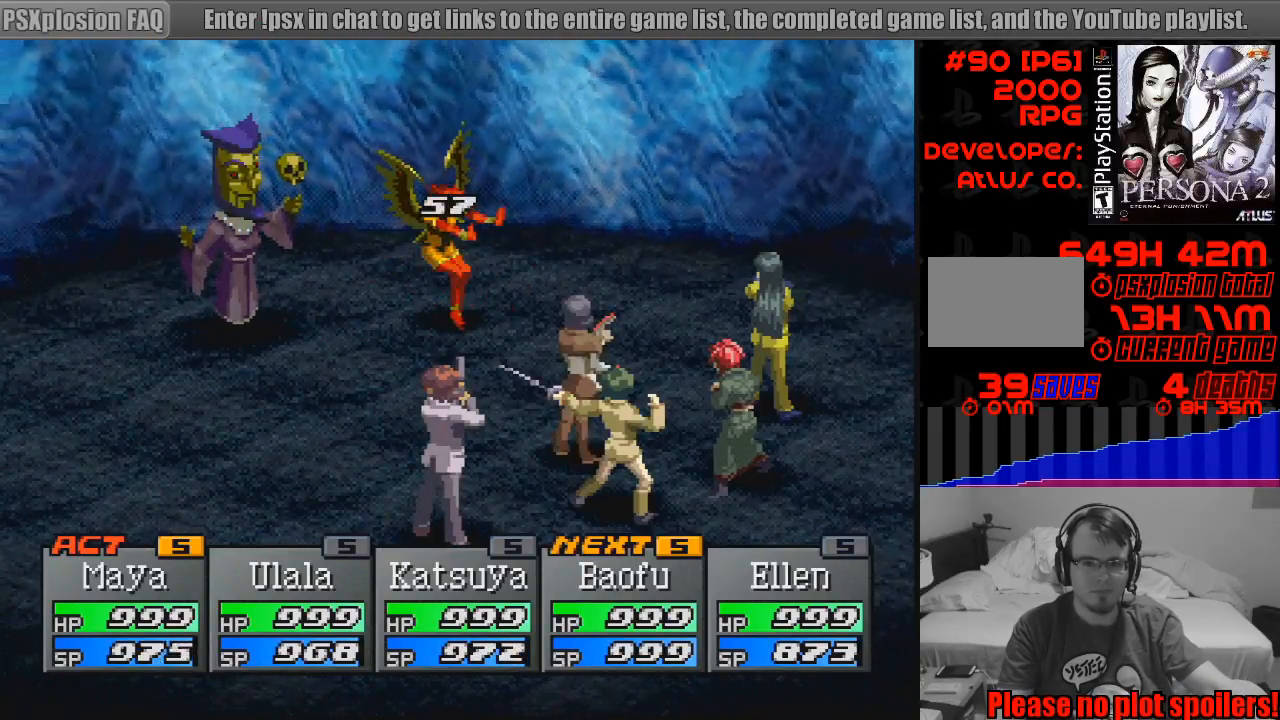
{"buttons": ["CROSS"], "events": [[383, "CROSS", "down"]]}
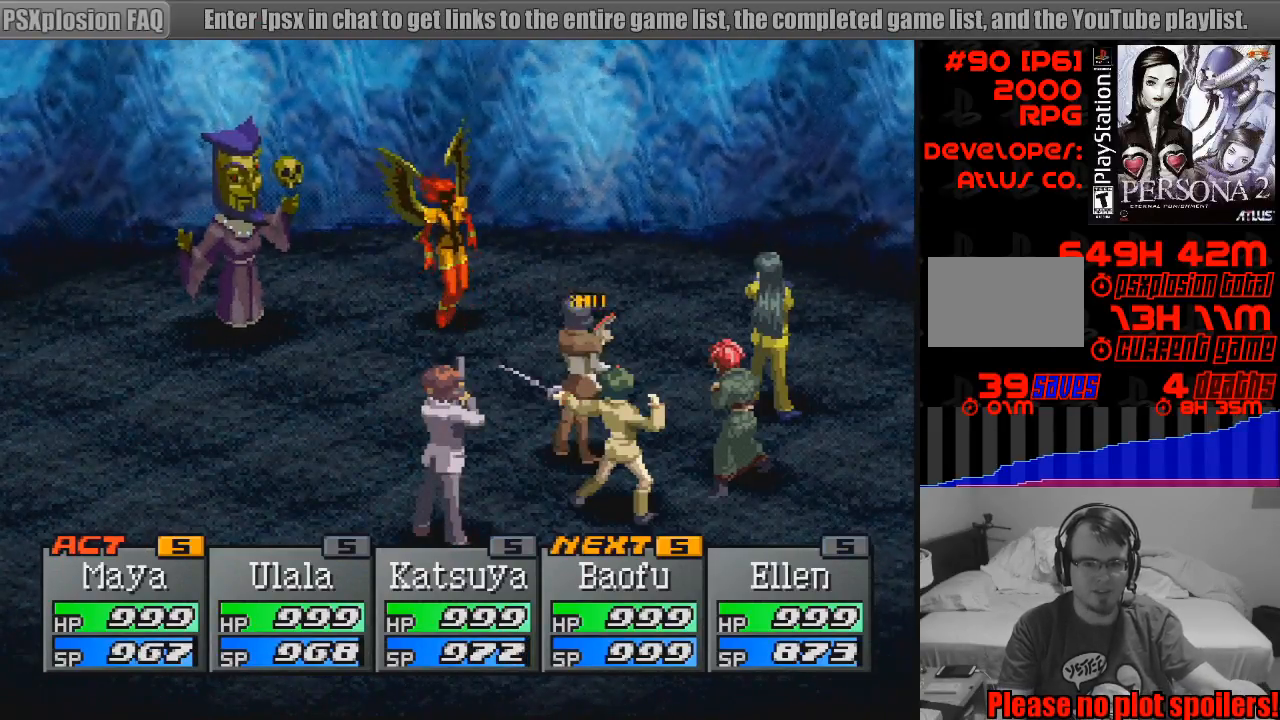
{"buttons": [], "events": [[133, "CROSS", "up"]]}
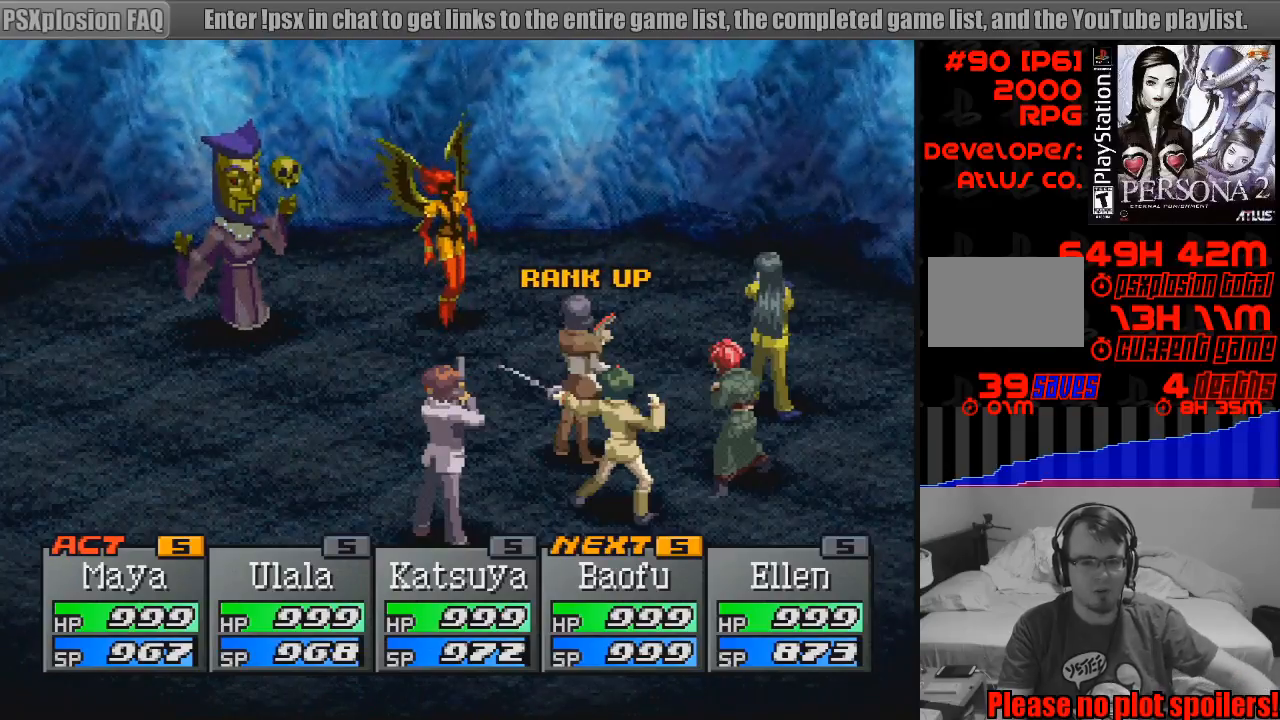
{"buttons": [], "events": []}
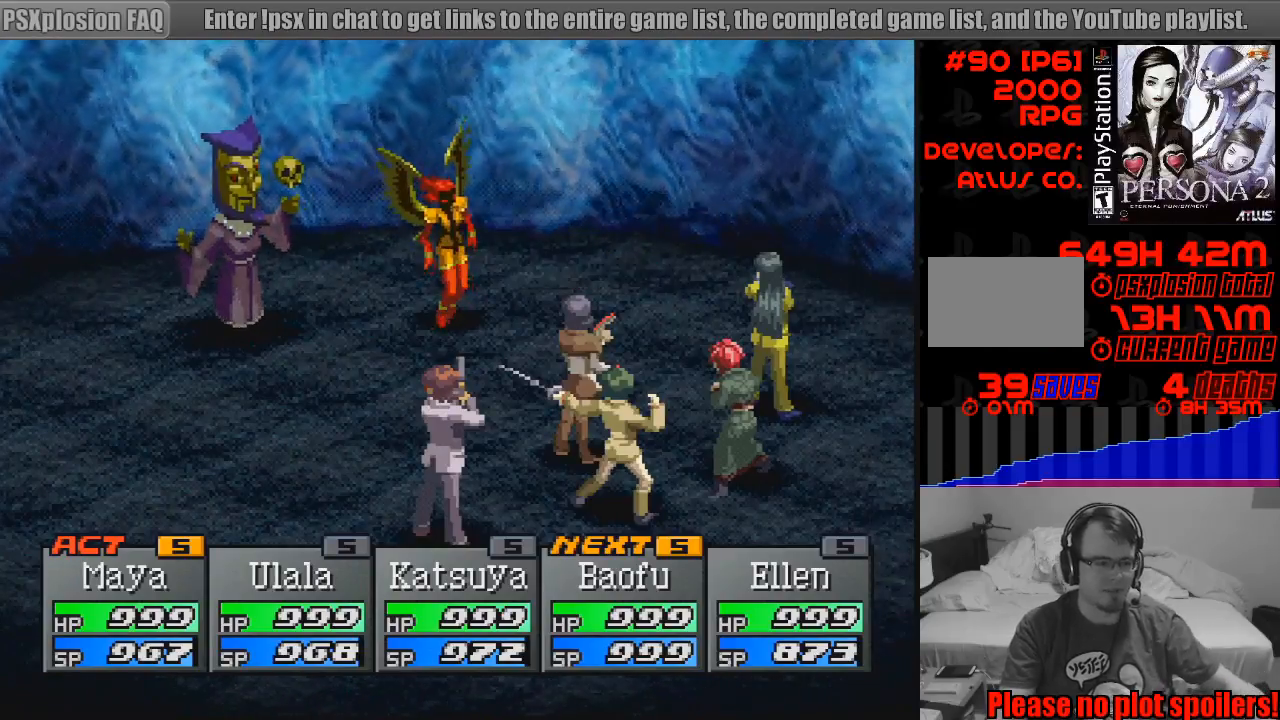
{"buttons": [], "events": []}
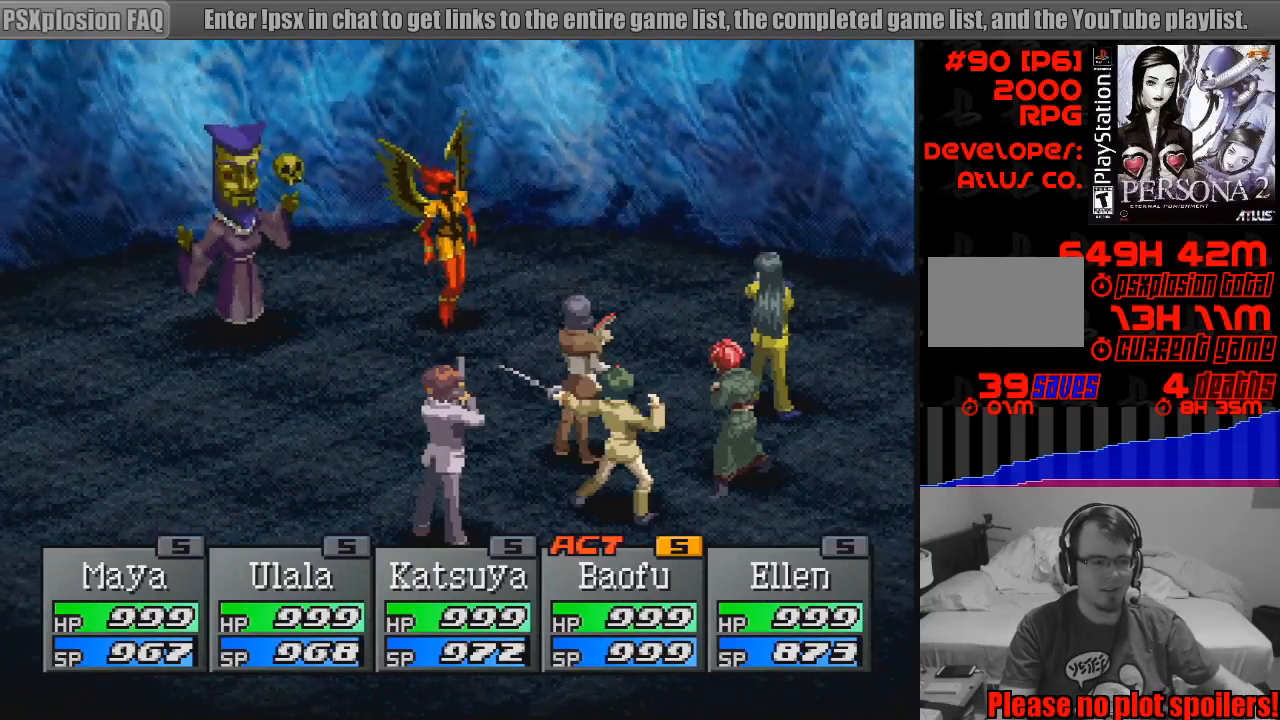
{"buttons": [], "events": []}
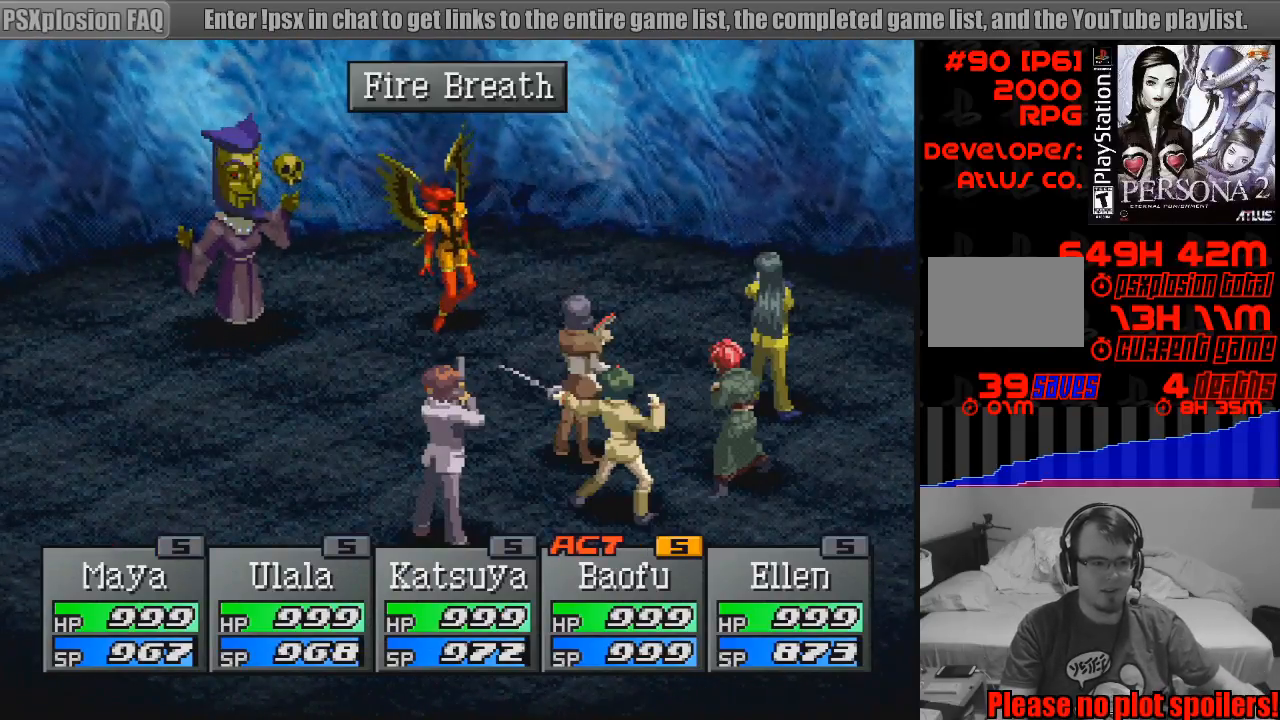
{"buttons": [], "events": []}
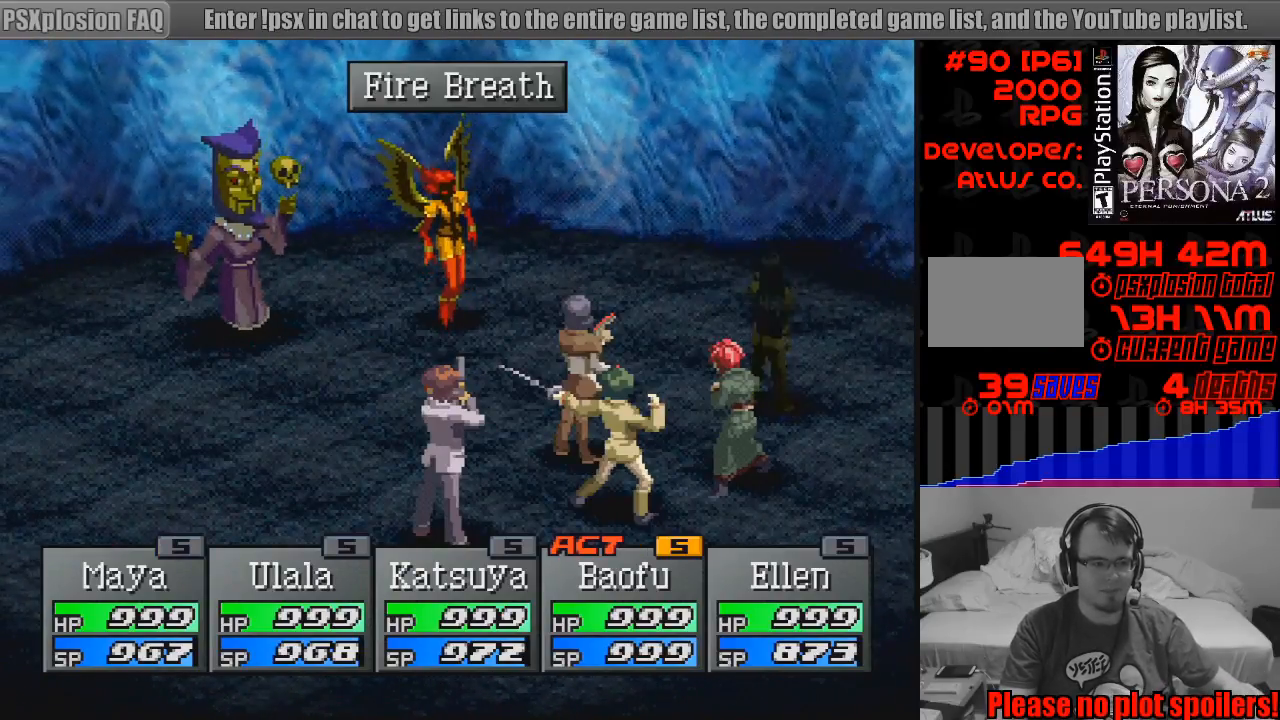
{"buttons": ["CROSS"], "events": [[483, "CROSS", "down"]]}
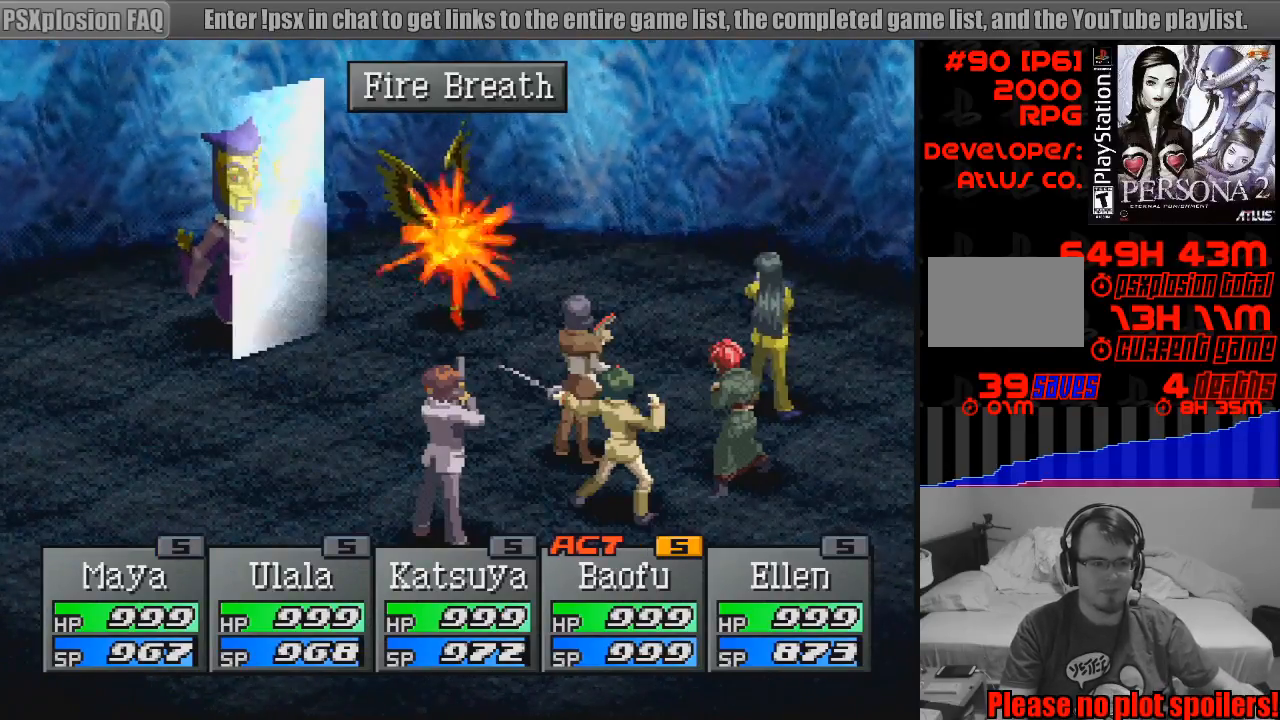
{"buttons": [], "events": [[117, "CROSS", "up"], [217, "CROSS", "down"], [317, "CROSS", "up"]]}
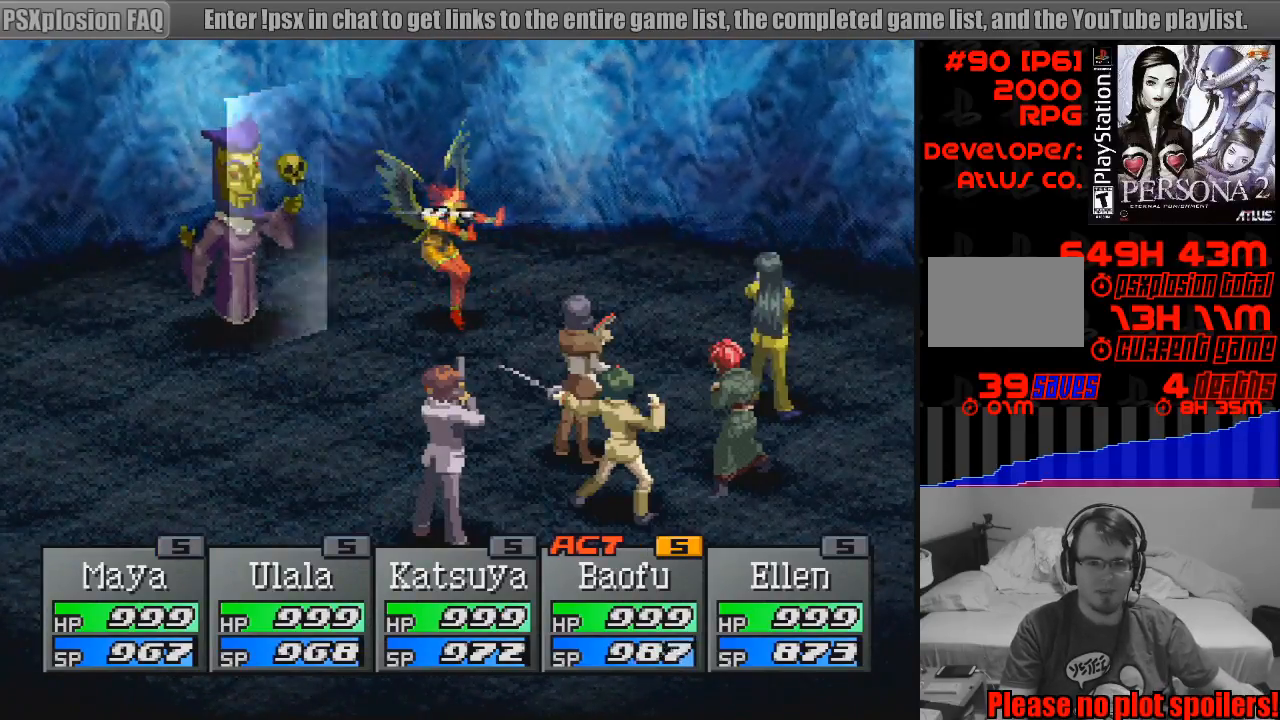
{"buttons": [], "events": []}
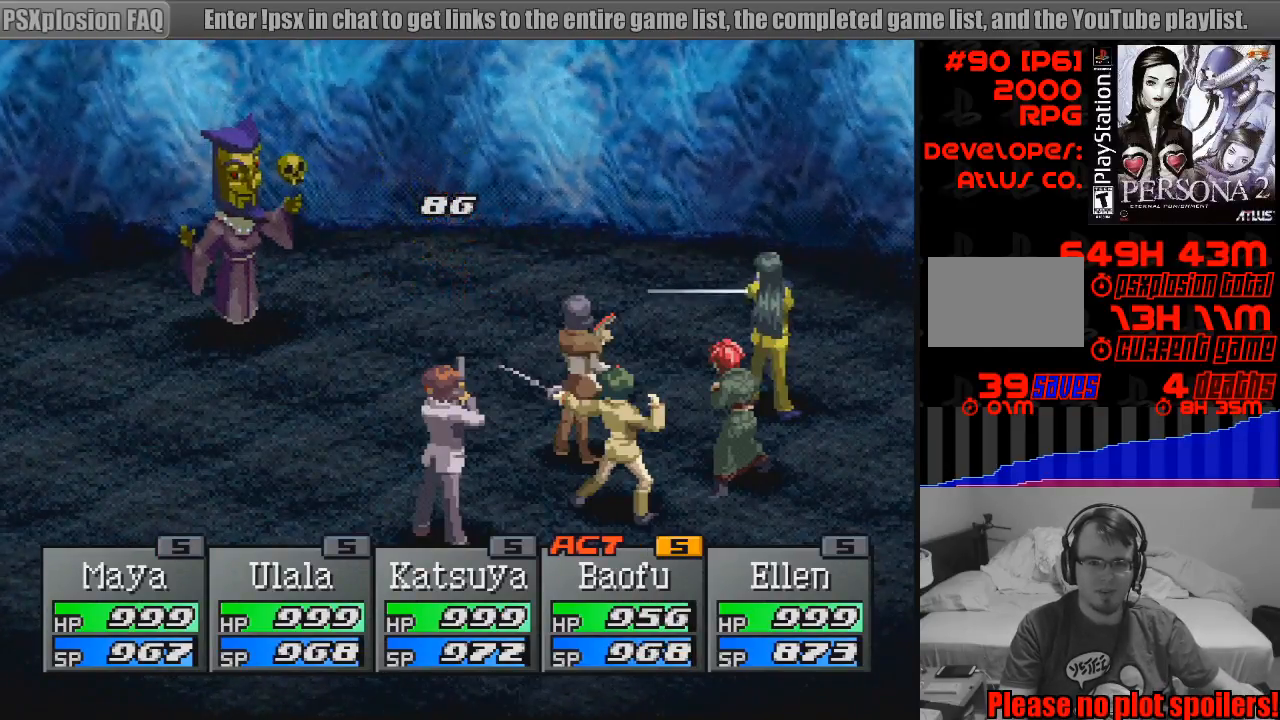
{"buttons": [], "events": [[133, "CROSS", "down"], [317, "CROSS", "up"]]}
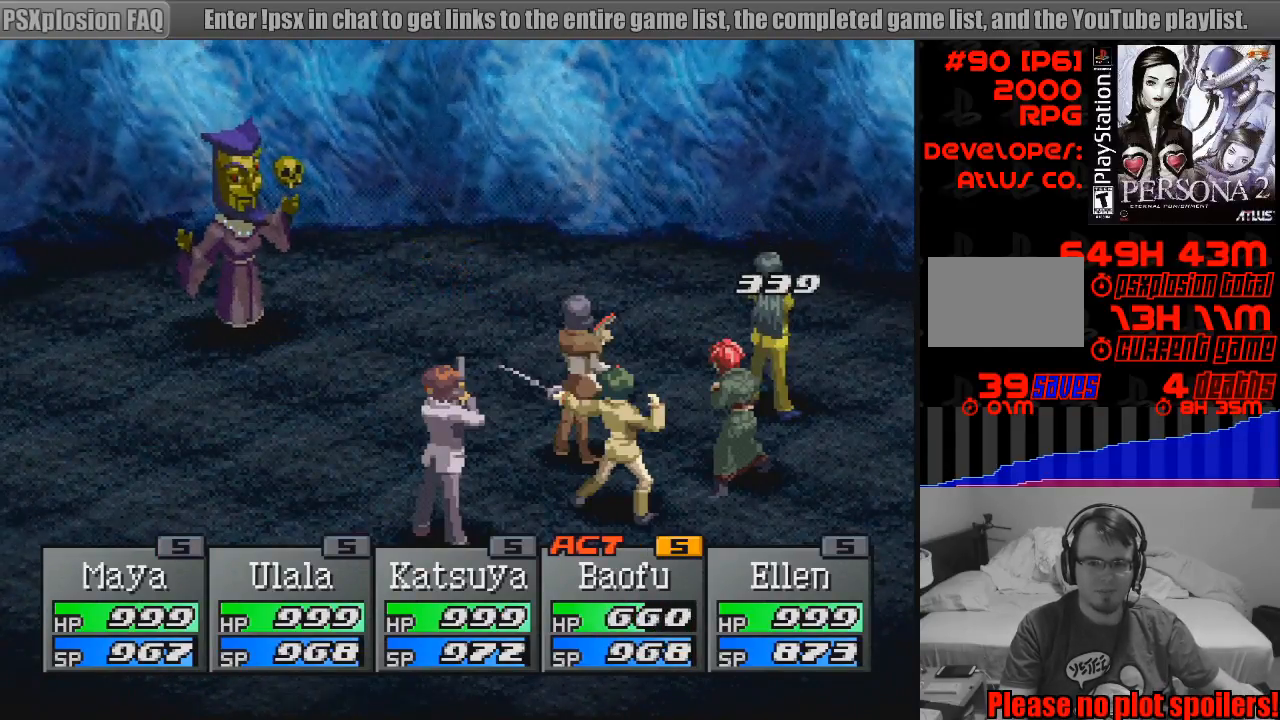
{"buttons": [], "events": [[67, "CROSS", "down"], [233, "CROSS", "up"]]}
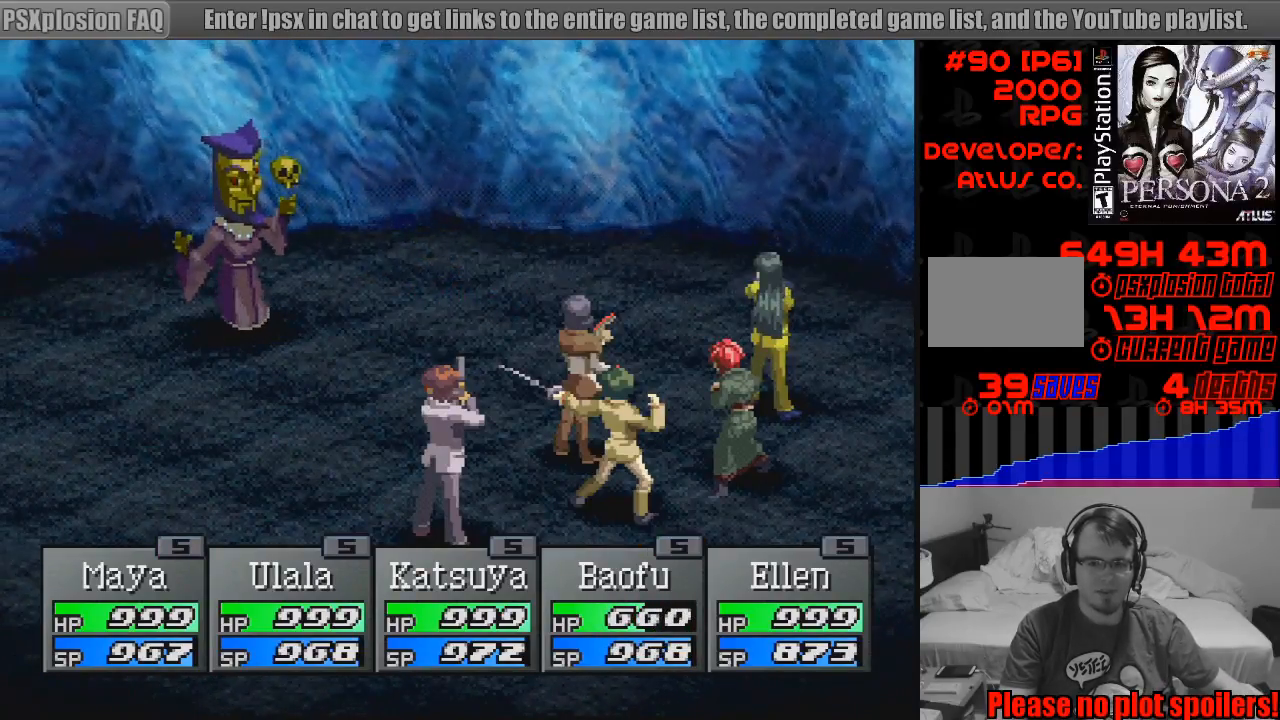
{"buttons": [], "events": []}
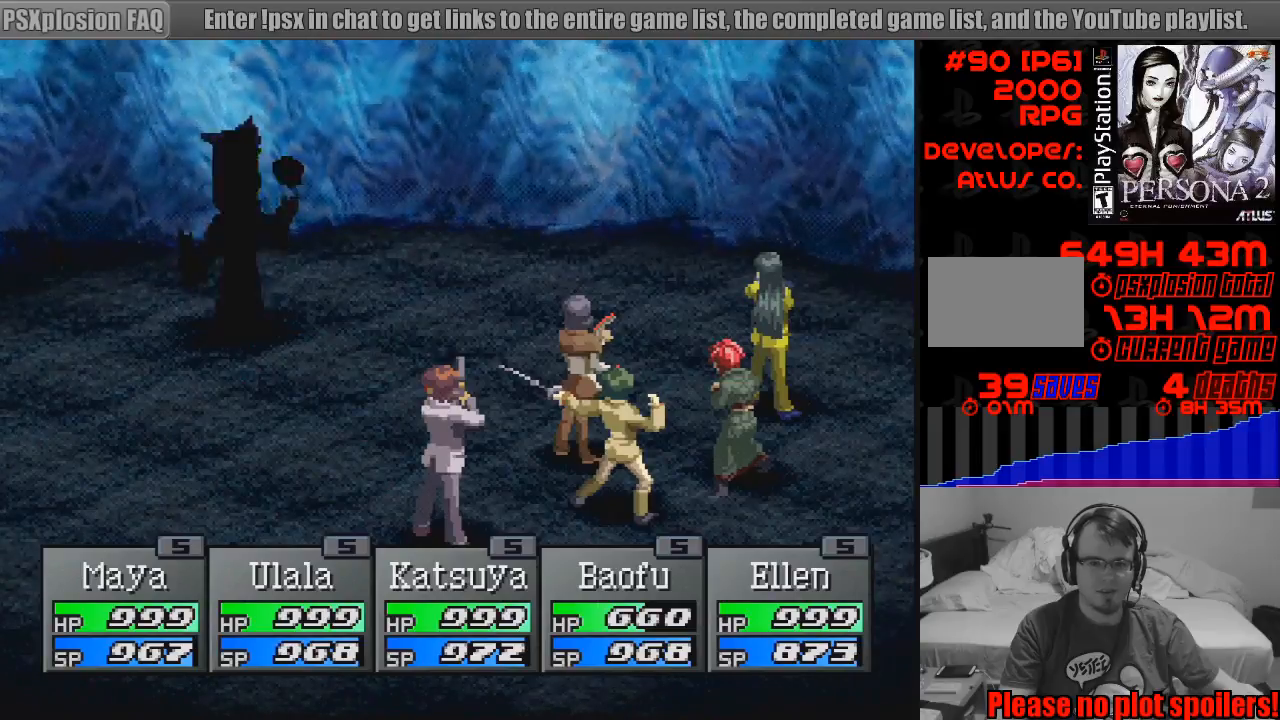
{"buttons": [], "events": []}
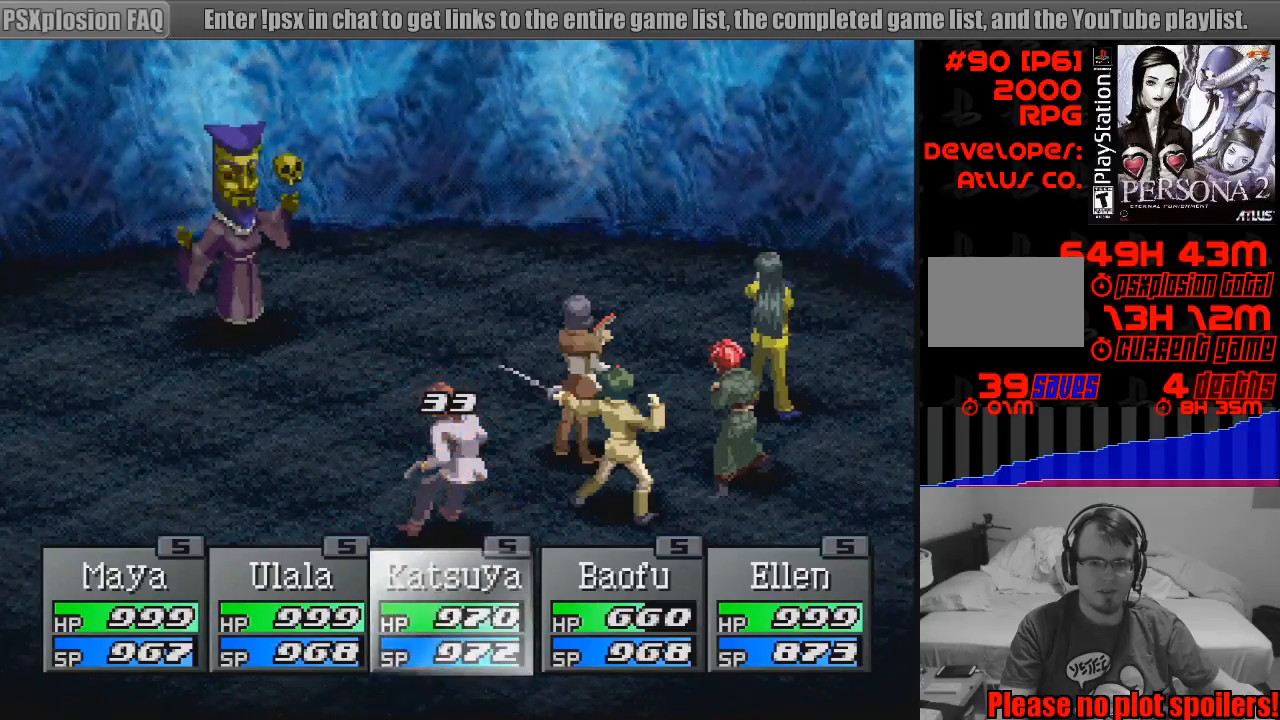
{"buttons": [], "events": []}
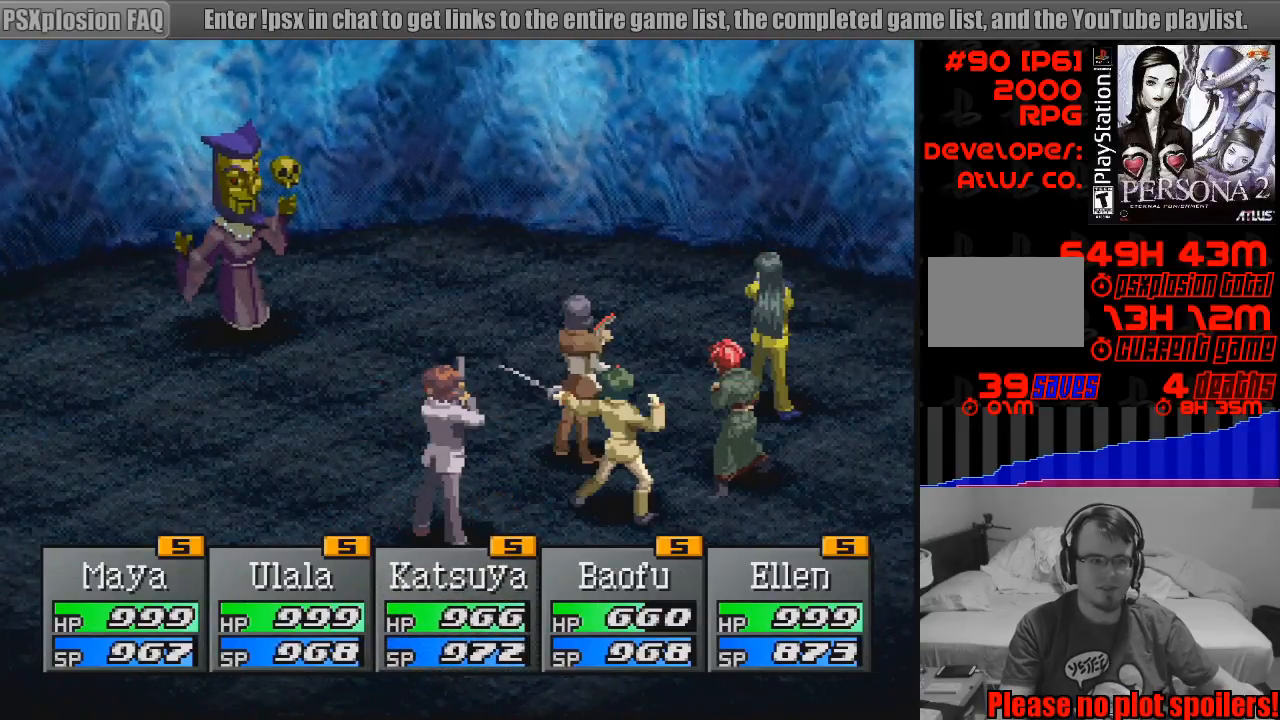
{"buttons": ["CROSS"], "events": [[350, "CROSS", "down"]]}
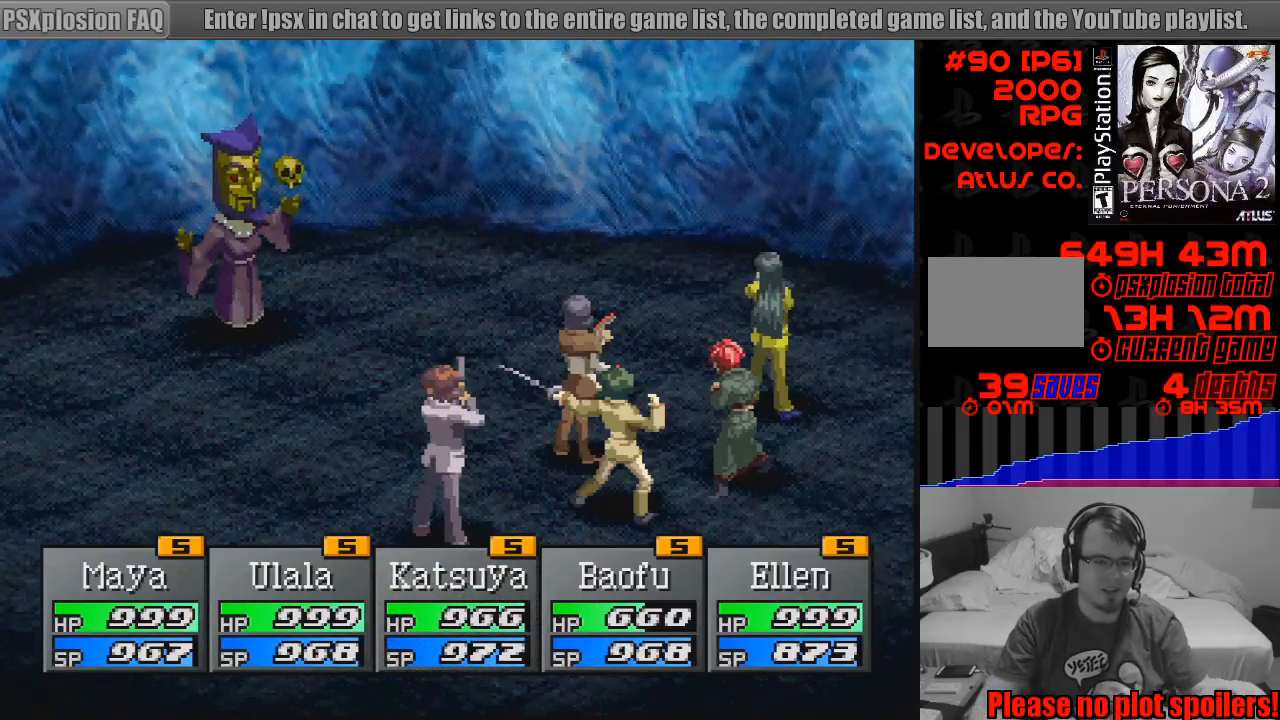
{"buttons": [], "events": [[17, "CROSS", "up"]]}
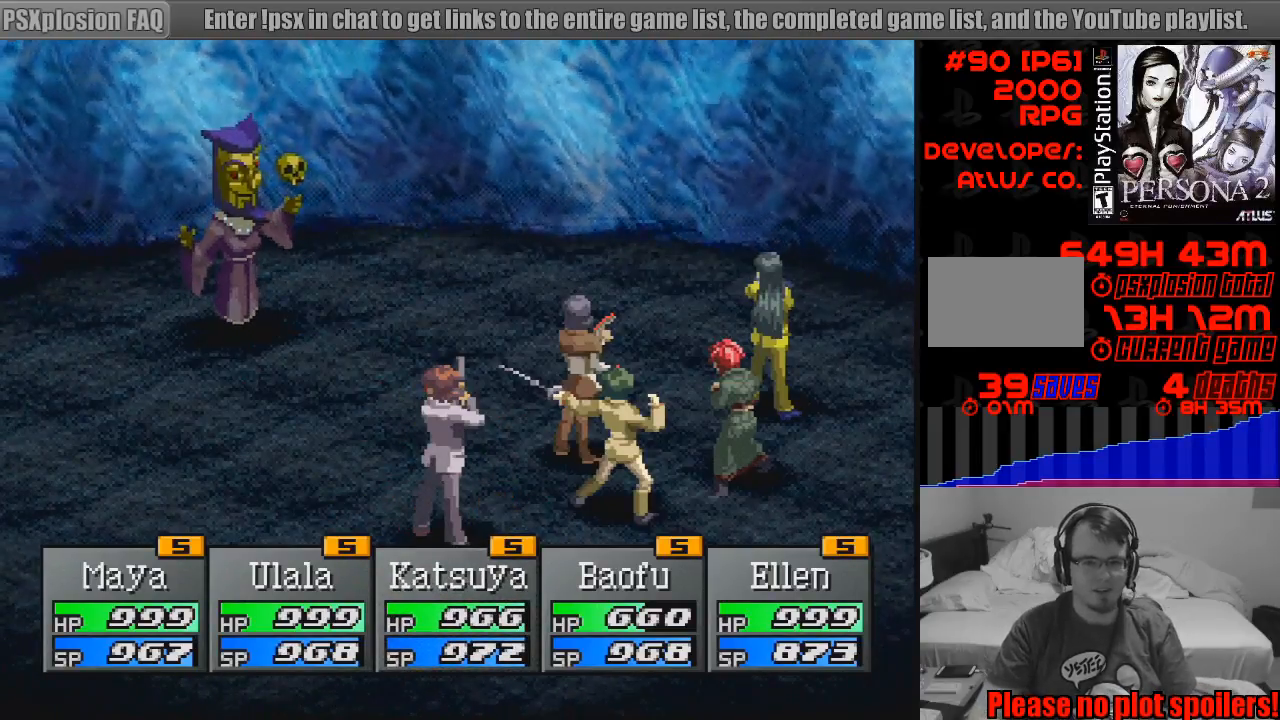
{"buttons": [], "events": []}
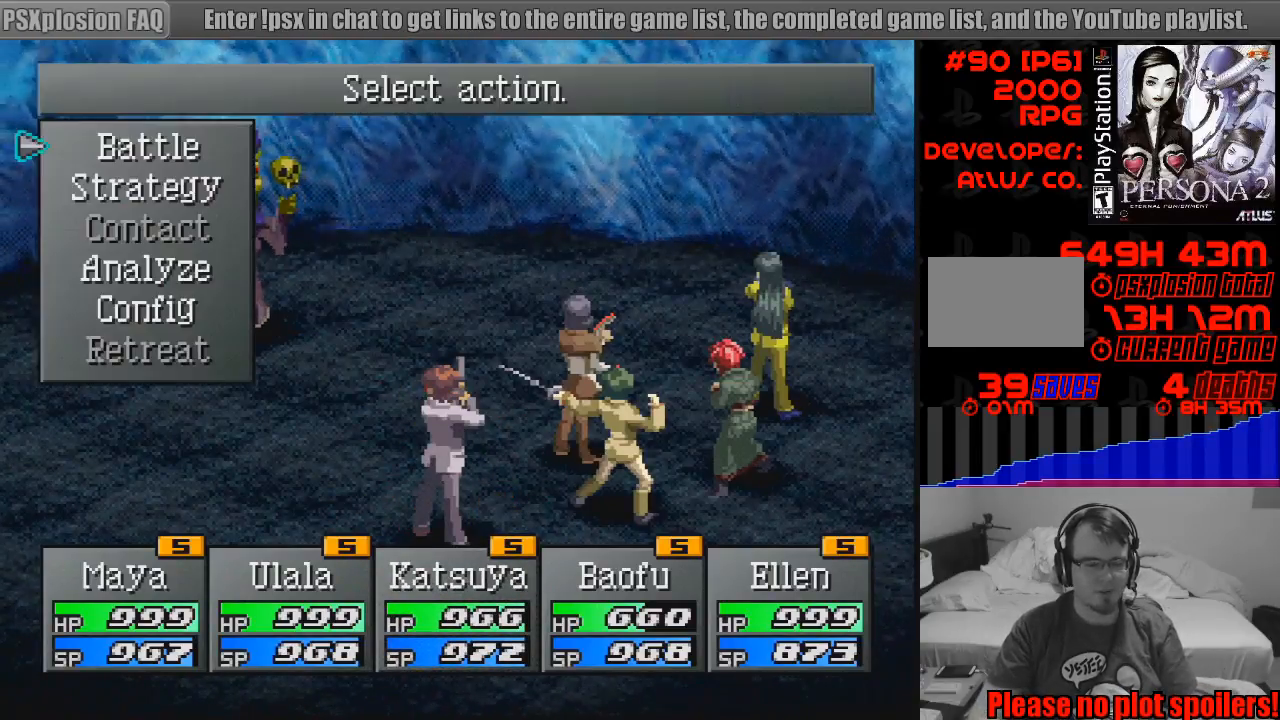
{"buttons": [], "events": []}
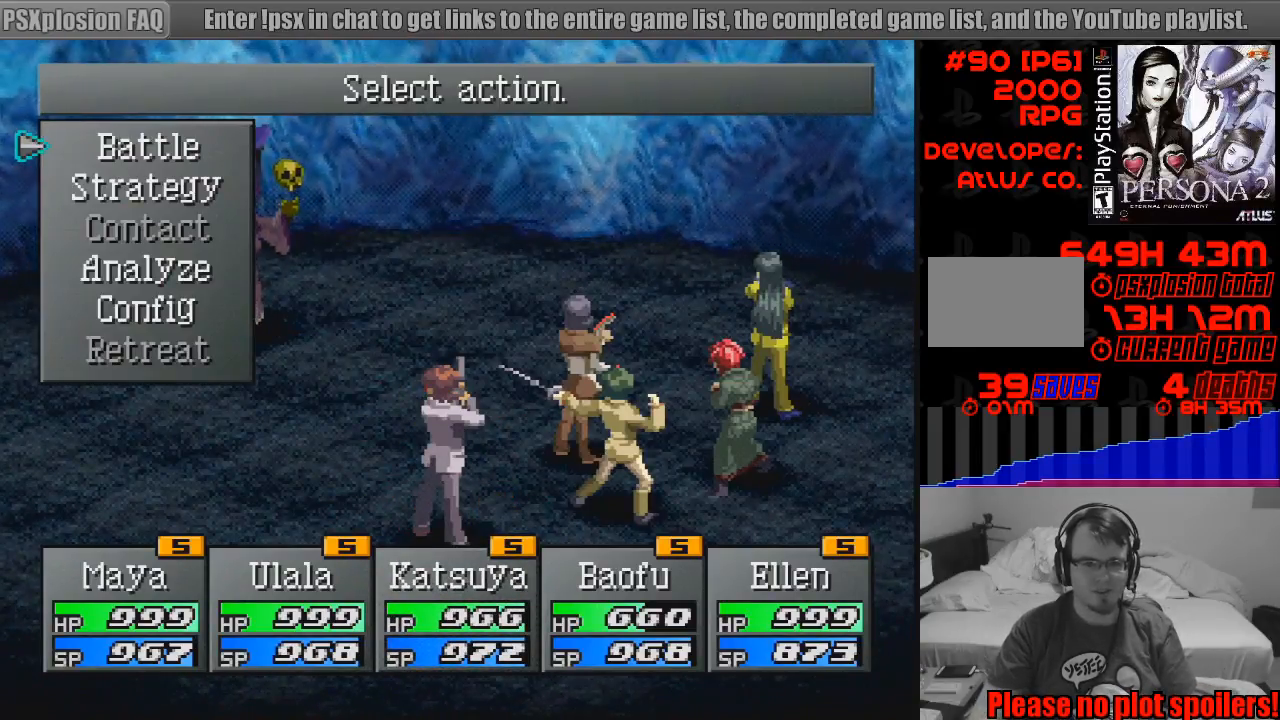
{"buttons": [], "events": [[283, "CROSS", "down"], [467, "CROSS", "up"]]}
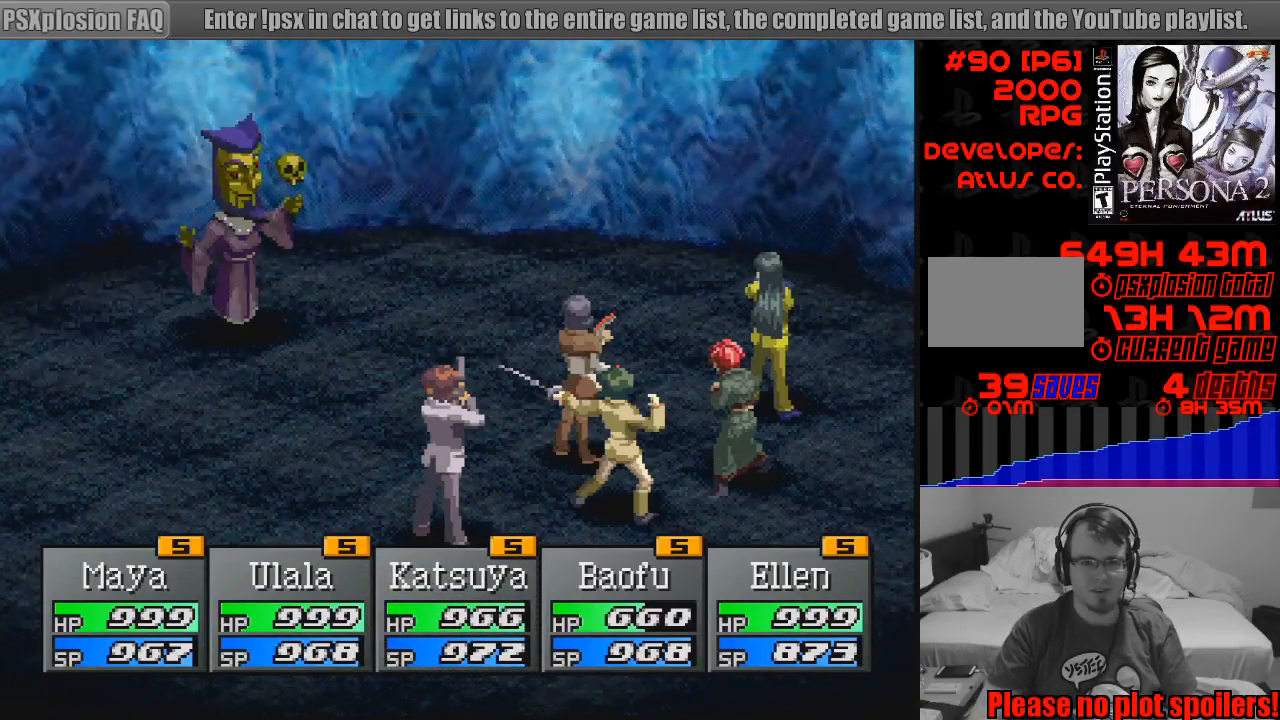
{"buttons": [], "events": []}
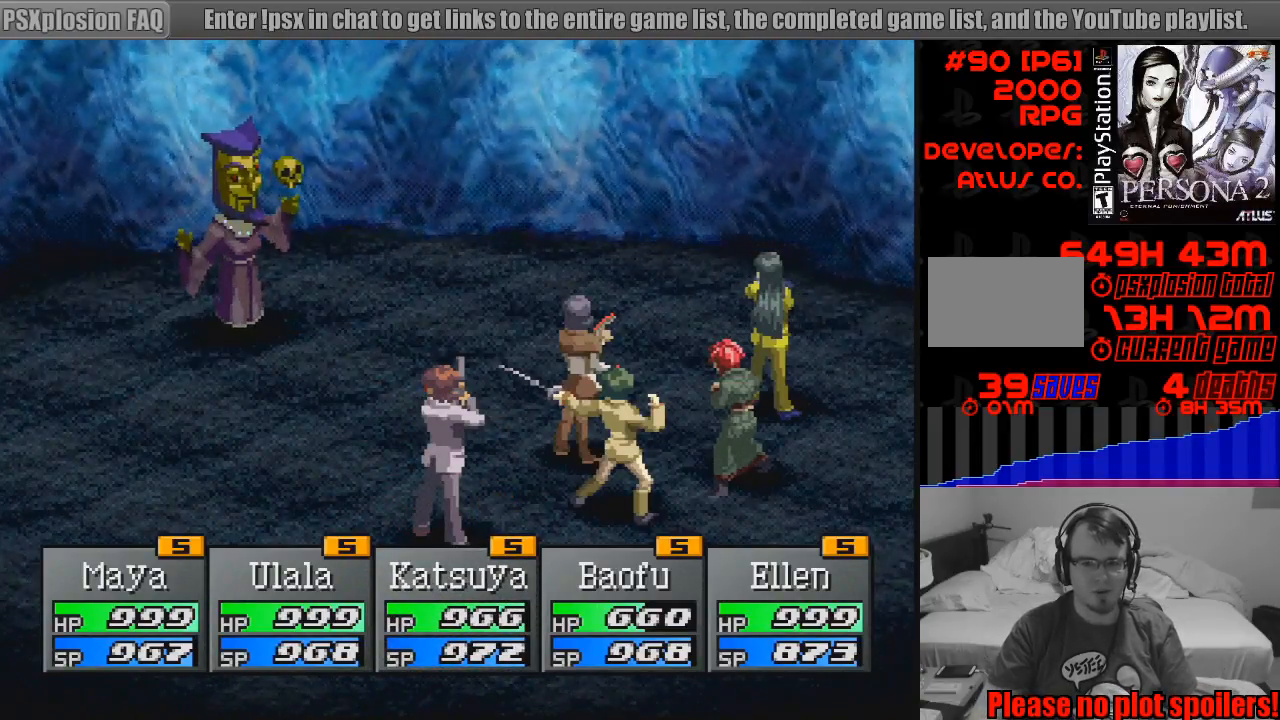
{"buttons": [], "events": [[117, "CROSS", "down"], [400, "CROSS", "up"]]}
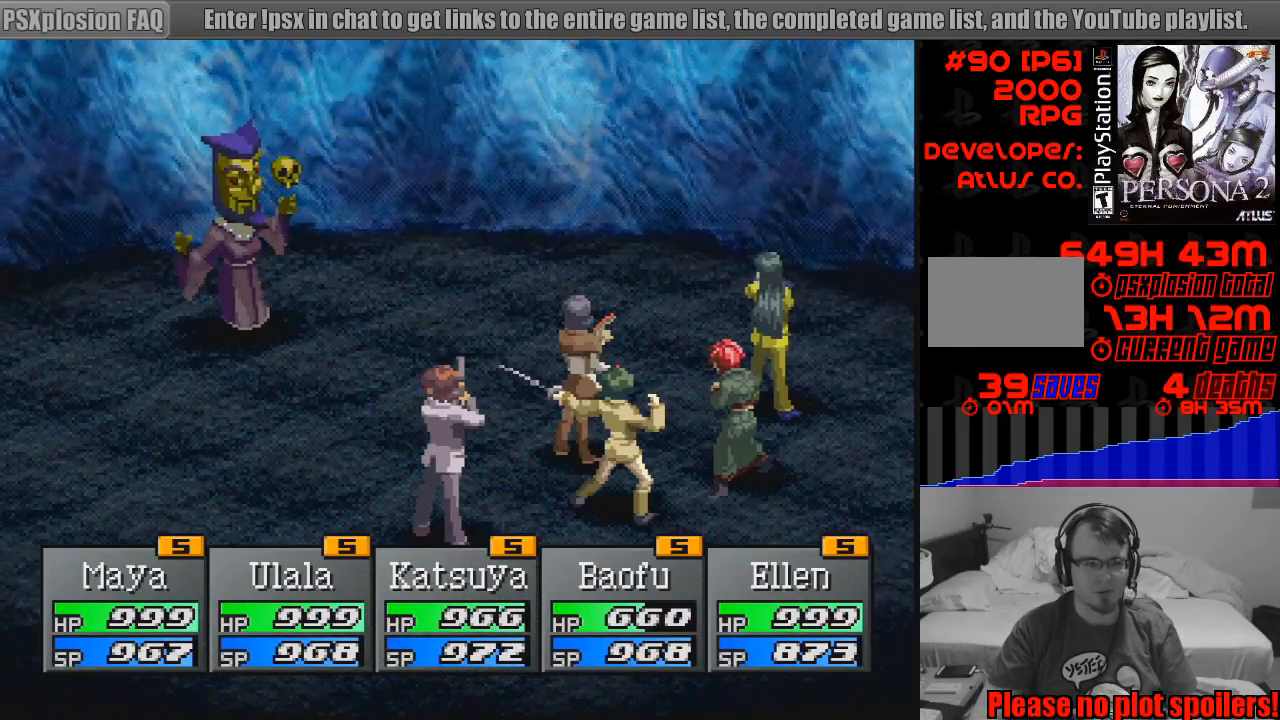
{"buttons": [], "events": []}